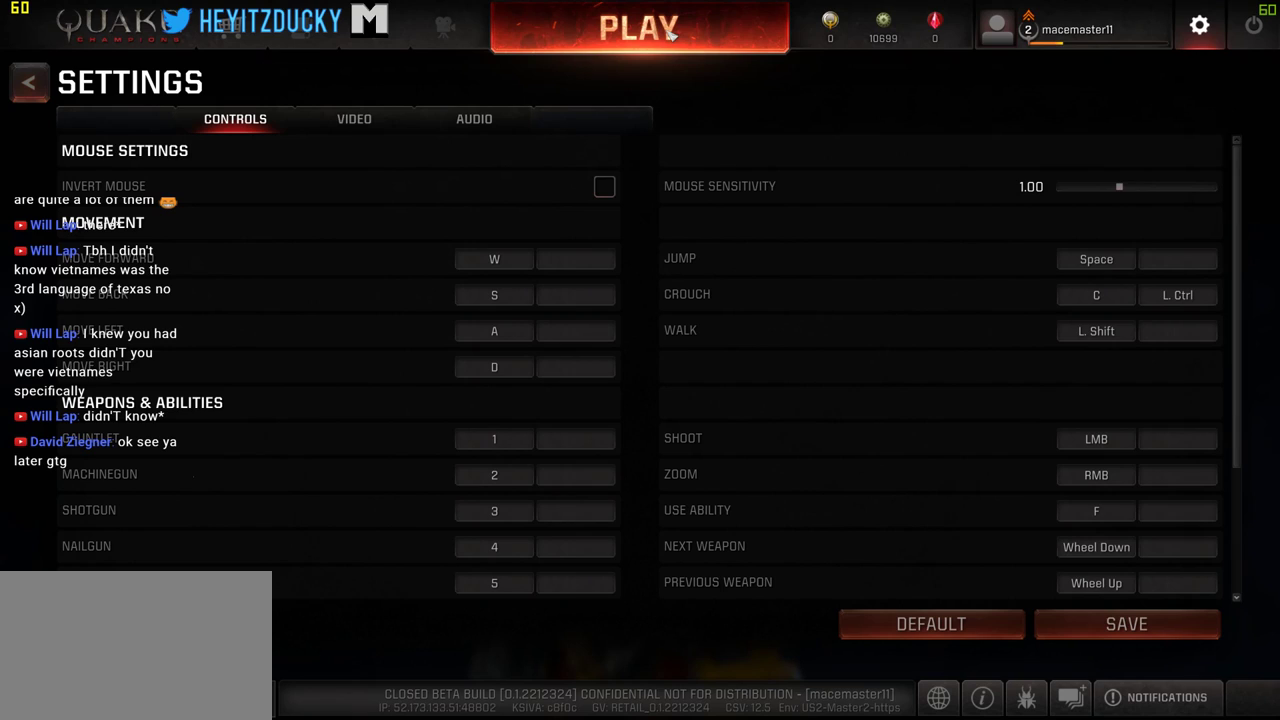
Gameplay with keyboard and mouse; each line is a JSON object with the keys and mouse buttons held at the frame after it. "events" lists presses ("down") and releases ("up") of "1", "2", "3", "4", "5", "a", "alt", "c", "ctrl", "d", "e", "f", "q", "r", "s", "shift", "space", "tab", "v", "w", "x", "z", "mouse_left", "mouse_middle", "mouse_right", "mouse_wheel_up" and "mouse_wheel_down" between this image and that frame as [ms after this image, input, new state], when the widget could be followed in between. "mouse_left", "mouse_middle", "mouse_right", "mouse_wheel_up", "mouse_wheel_down" = the "left", "middle", "right", "wheel_up", "wheel_down" buttons of the "mouse" list. No other keys are recorded. Mouse movement is not recorded.
{"keys": [], "mouse": [], "events": [[100, "mouse_left", "down"], [183, "mouse_left", "up"]]}
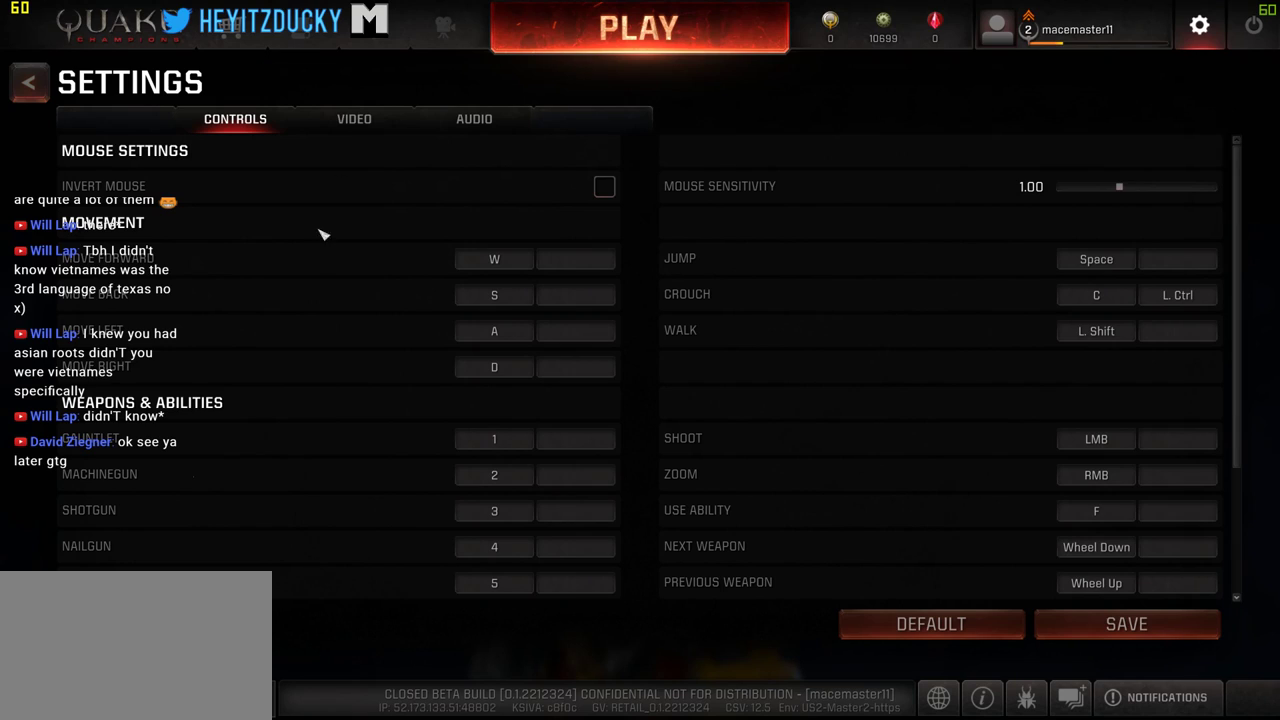
{"keys": [], "mouse": [], "events": []}
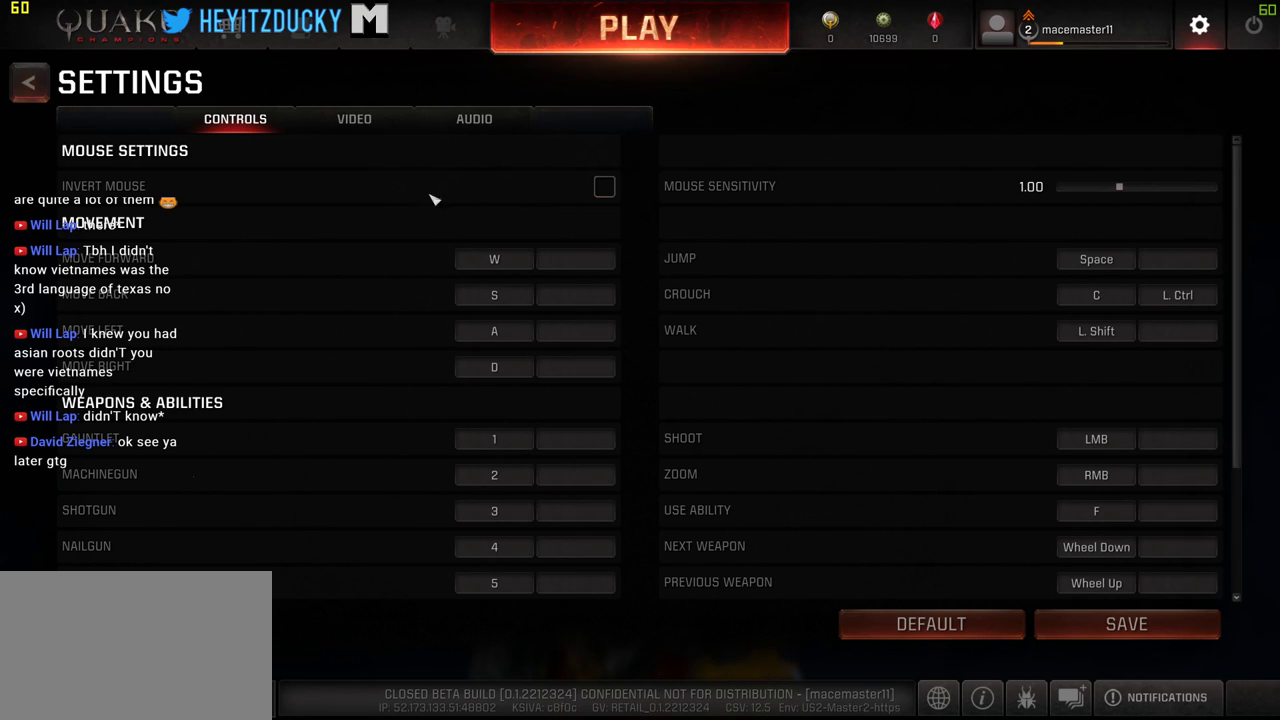
{"keys": [], "mouse": [], "events": []}
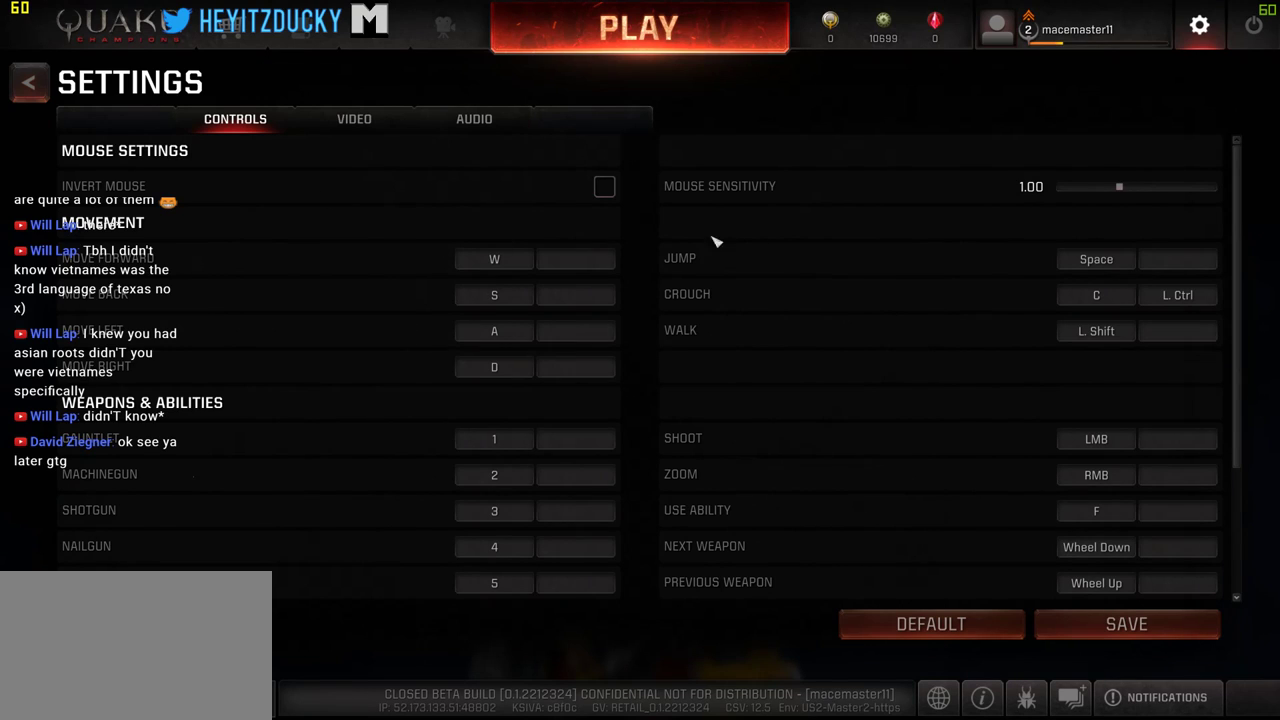
{"keys": [], "mouse": [], "events": []}
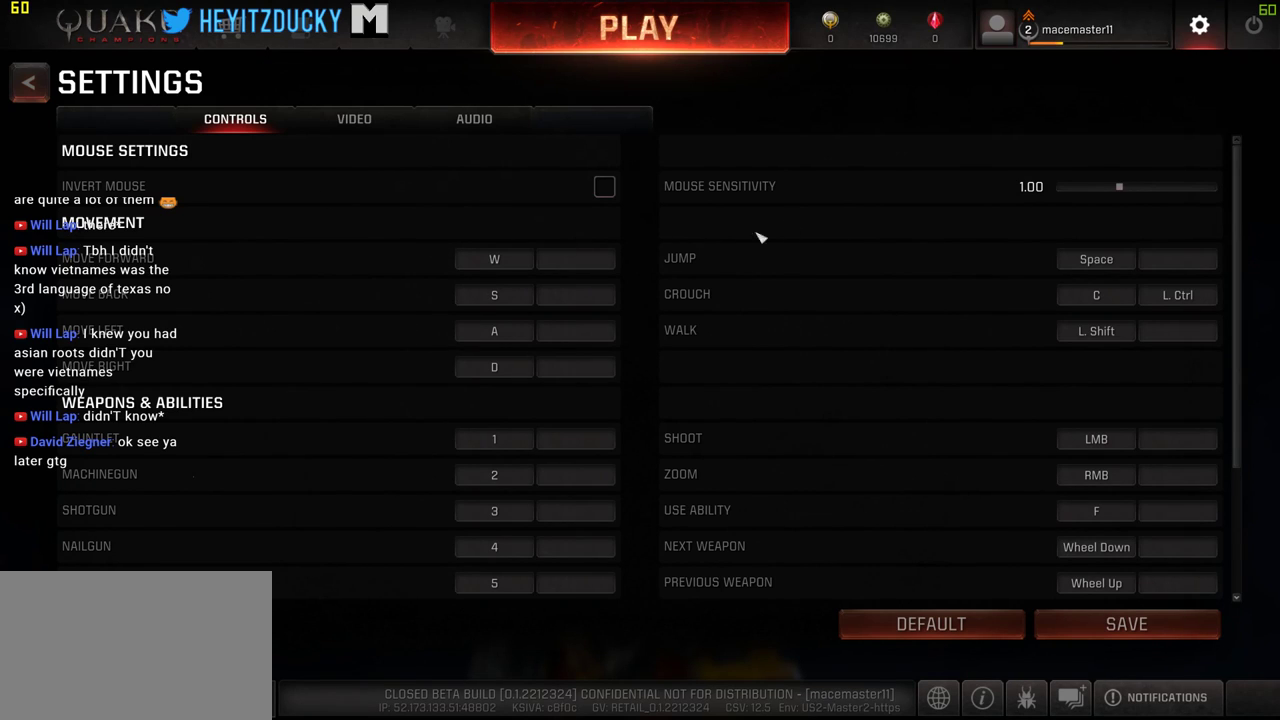
{"keys": [], "mouse": [], "events": [[116, "mouse_left", "down"], [200, "mouse_left", "up"]]}